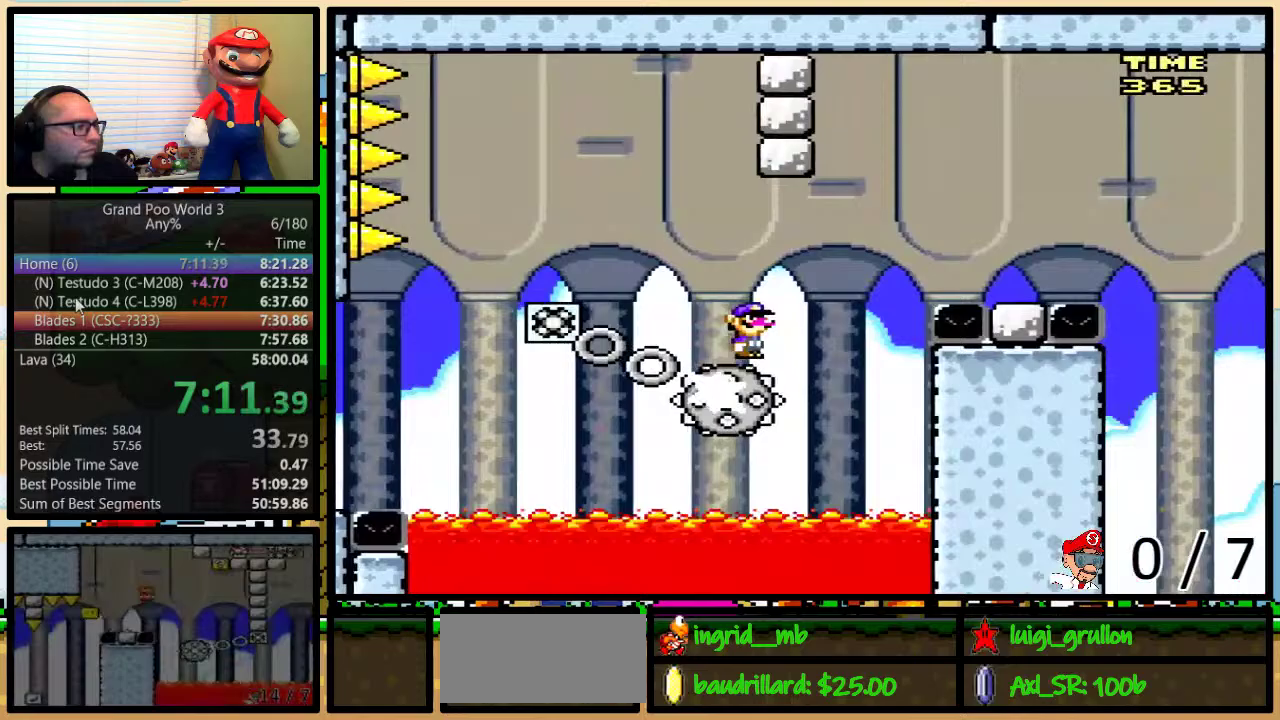
Gameplay with a controller (Nintendo layout); each line is a JSON object with the inputs held at the frame after it. "events" lists button and stick changes between this image and that frame as [ms after this image, input, new state], when the widget could be followed in between. Not read: L3 R3.
{"buttons": ["Y", "DPAD_RIGHT"], "events": [[417, "DPAD_UP", "up"], [467, "A", "up"]]}
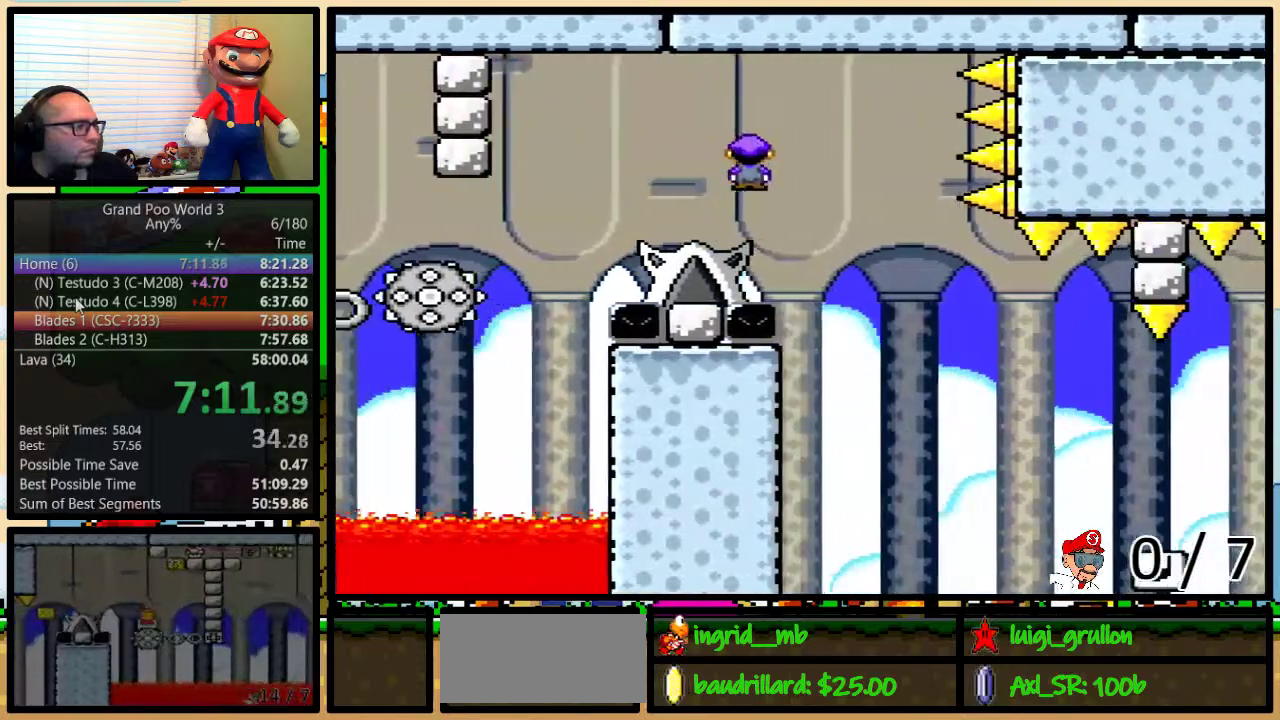
{"buttons": ["Y", "DPAD_RIGHT"]}
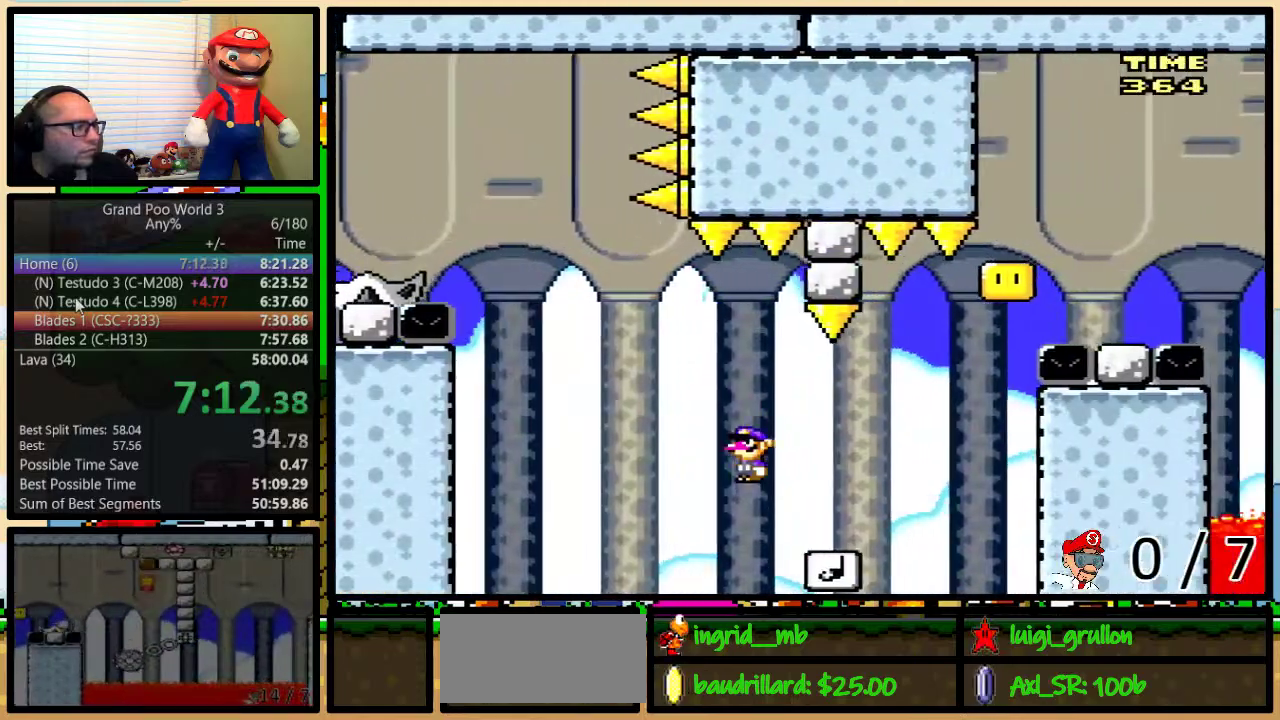
{"buttons": ["Y", "DPAD_RIGHT"], "events": [[33, "DPAD_UP", "down"], [67, "DPAD_LEFT", "down"], [67, "DPAD_UP", "up"], [217, "DPAD_RIGHT", "up"], [450, "DPAD_LEFT", "up"], [450, "DPAD_RIGHT", "down"]]}
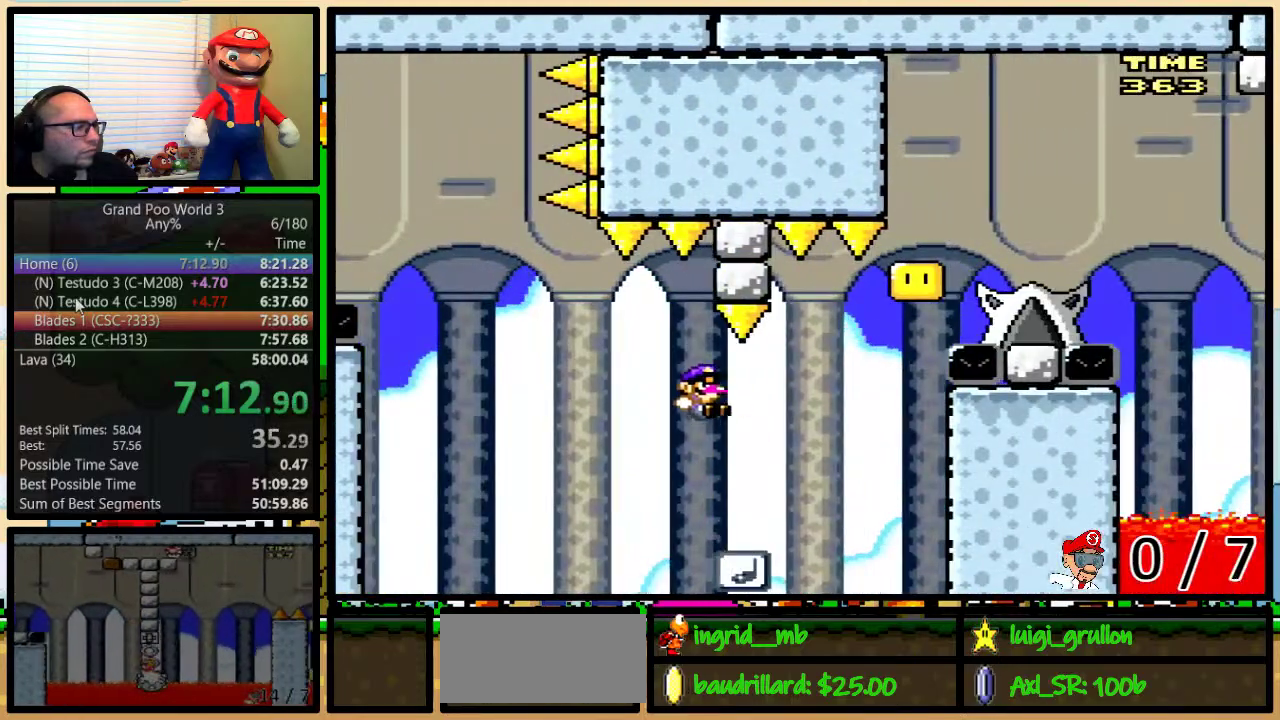
{"buttons": ["B", "Y", "DPAD_UP", "DPAD_RIGHT"], "events": [[100, "DPAD_RIGHT", "up"], [167, "DPAD_RIGHT", "down"], [200, "DPAD_UP", "down"], [267, "B", "down"]]}
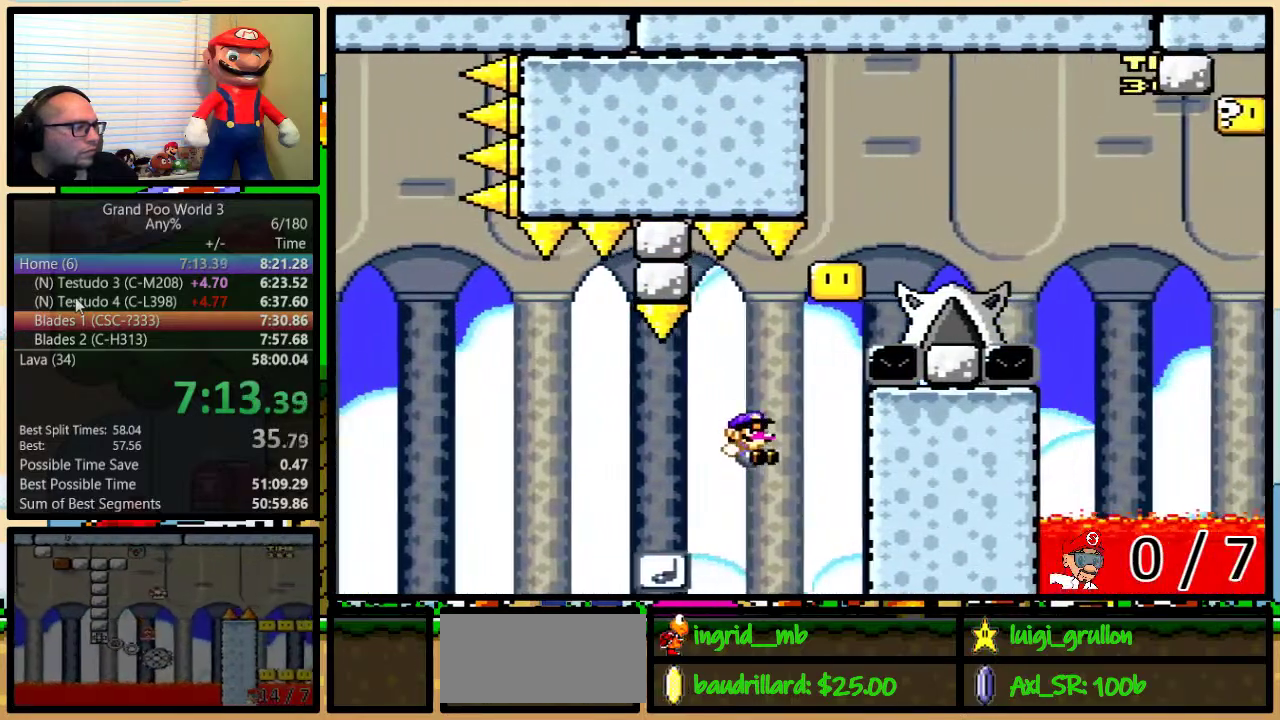
{"buttons": ["Y", "DPAD_LEFT"], "events": [[50, "DPAD_UP", "up"], [100, "DPAD_LEFT", "down"], [100, "DPAD_RIGHT", "up"], [450, "B", "up"]]}
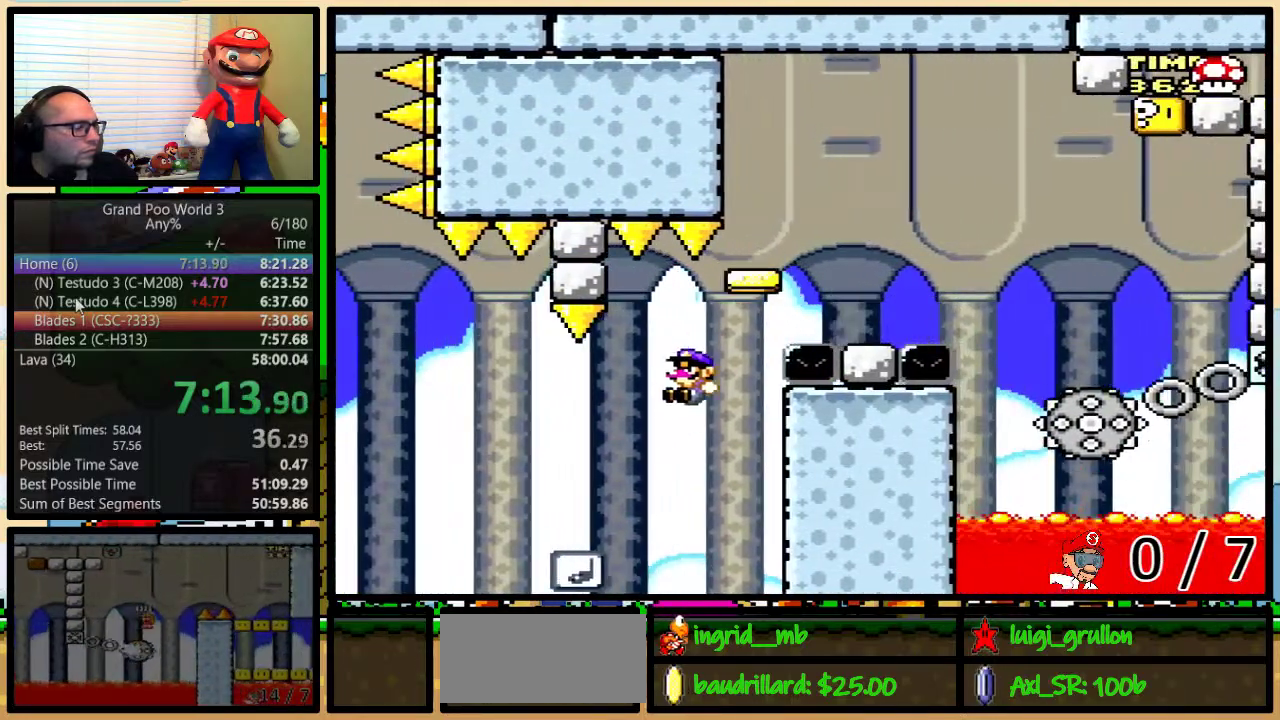
{"buttons": ["Y", "DPAD_RIGHT"], "events": [[350, "DPAD_LEFT", "up"], [350, "DPAD_RIGHT", "down"]]}
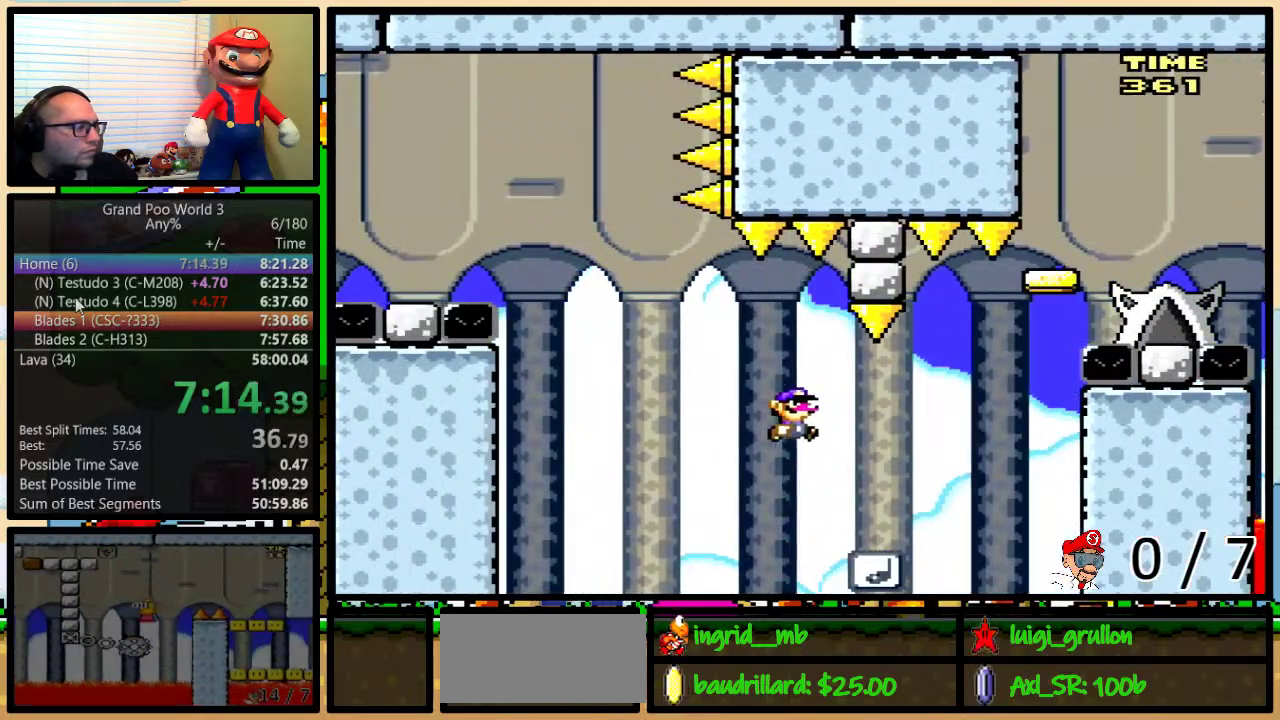
{"buttons": ["B", "Y", "DPAD_UP", "DPAD_RIGHT"], "events": [[200, "DPAD_RIGHT", "up"], [467, "B", "down"], [467, "DPAD_RIGHT", "down"], [500, "DPAD_UP", "down"]]}
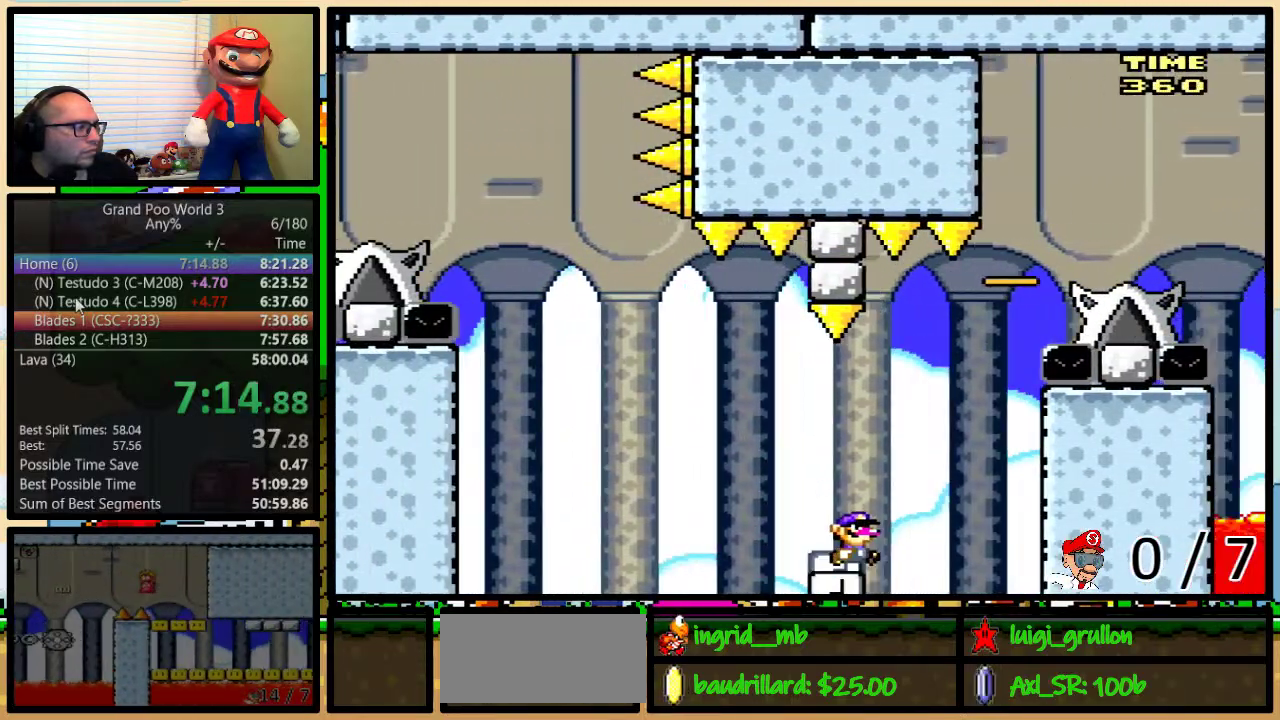
{"buttons": ["Y", "DPAD_RIGHT"], "events": [[50, "DPAD_UP", "up"], [83, "DPAD_RIGHT", "up"], [150, "DPAD_RIGHT", "down"], [417, "B", "up"]]}
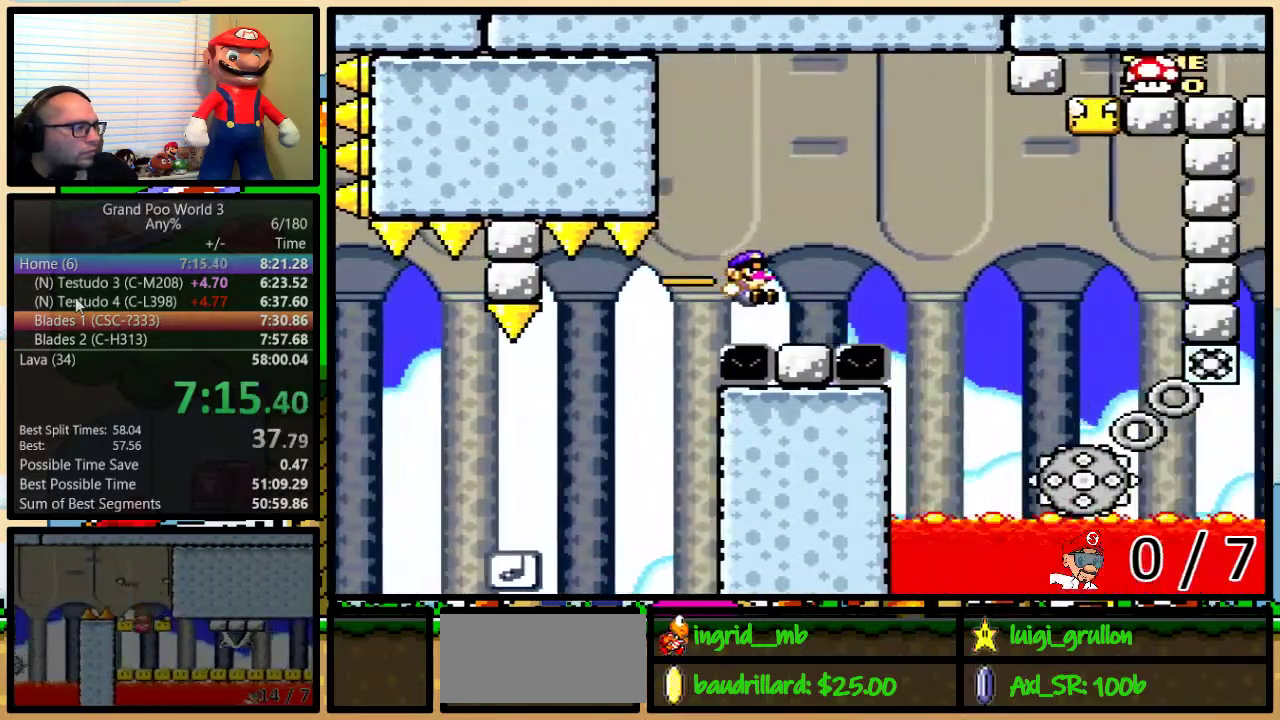
{"buttons": ["A", "Y", "DPAD_RIGHT"], "events": [[33, "DPAD_LEFT", "down"], [33, "DPAD_RIGHT", "up"], [100, "DPAD_LEFT", "up"], [100, "DPAD_UP", "down"], [133, "DPAD_RIGHT", "down"], [167, "A", "down"], [267, "A", "up"], [317, "A", "down"], [400, "A", "up"], [450, "A", "down"], [483, "DPAD_UP", "up"]]}
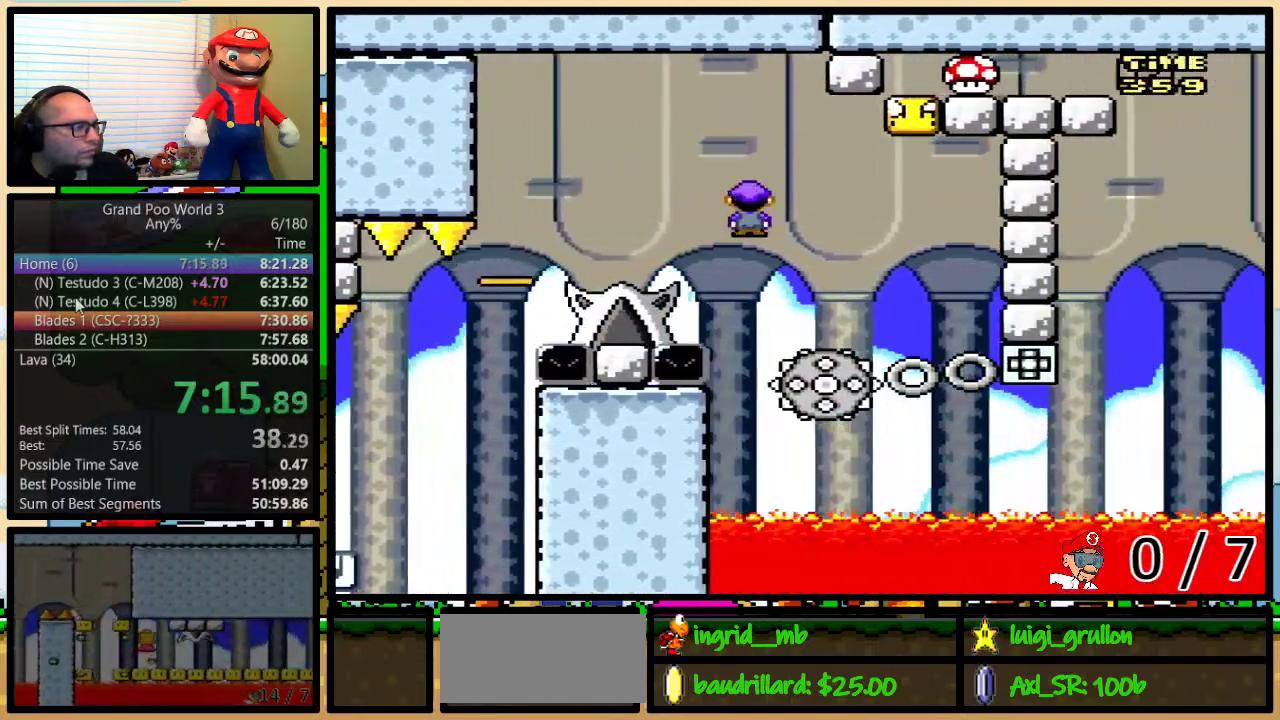
{"buttons": ["A", "Y", "DPAD_RIGHT"], "events": [[33, "DPAD_LEFT", "down"], [33, "DPAD_RIGHT", "up"], [183, "DPAD_LEFT", "up"], [183, "DPAD_RIGHT", "down"], [250, "DPAD_UP", "down"], [500, "DPAD_UP", "up"]]}
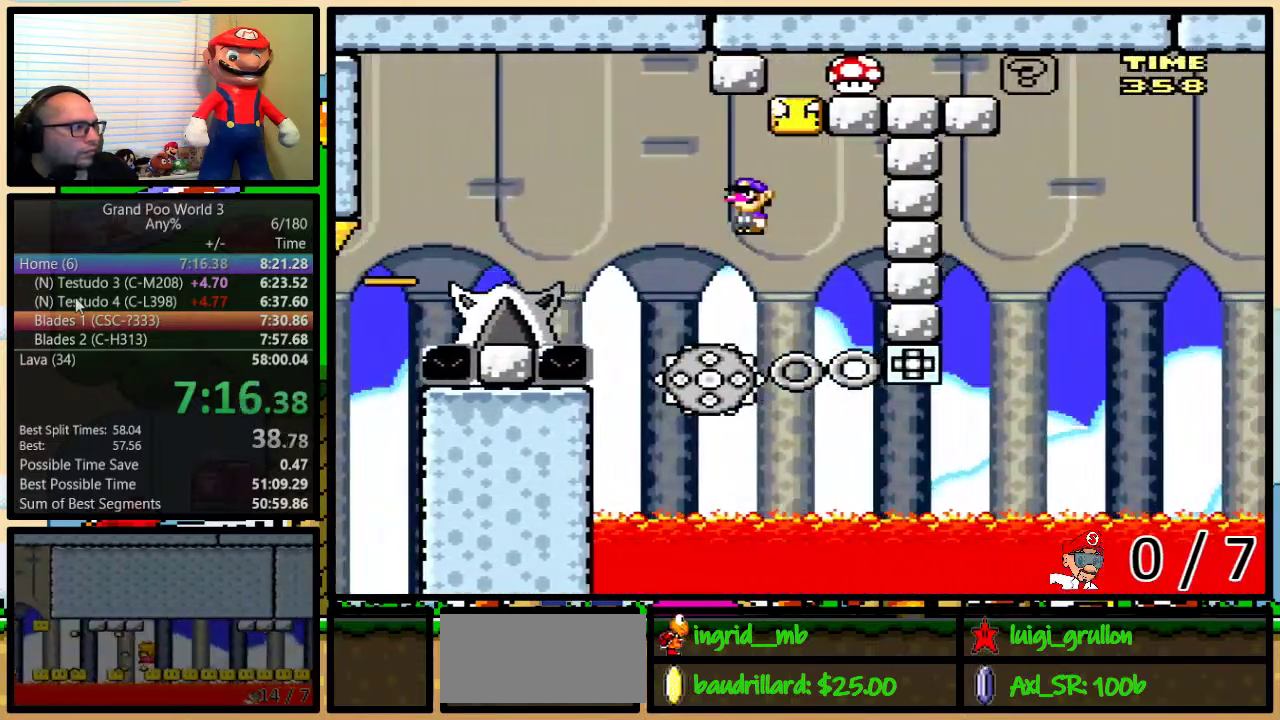
{"buttons": ["A", "Y", "DPAD_UP", "DPAD_RIGHT"], "events": [[33, "DPAD_LEFT", "down"], [33, "DPAD_RIGHT", "up"], [200, "DPAD_LEFT", "up"], [200, "DPAD_RIGHT", "down"], [300, "DPAD_RIGHT", "up"], [450, "DPAD_RIGHT", "down"], [450, "DPAD_UP", "down"]]}
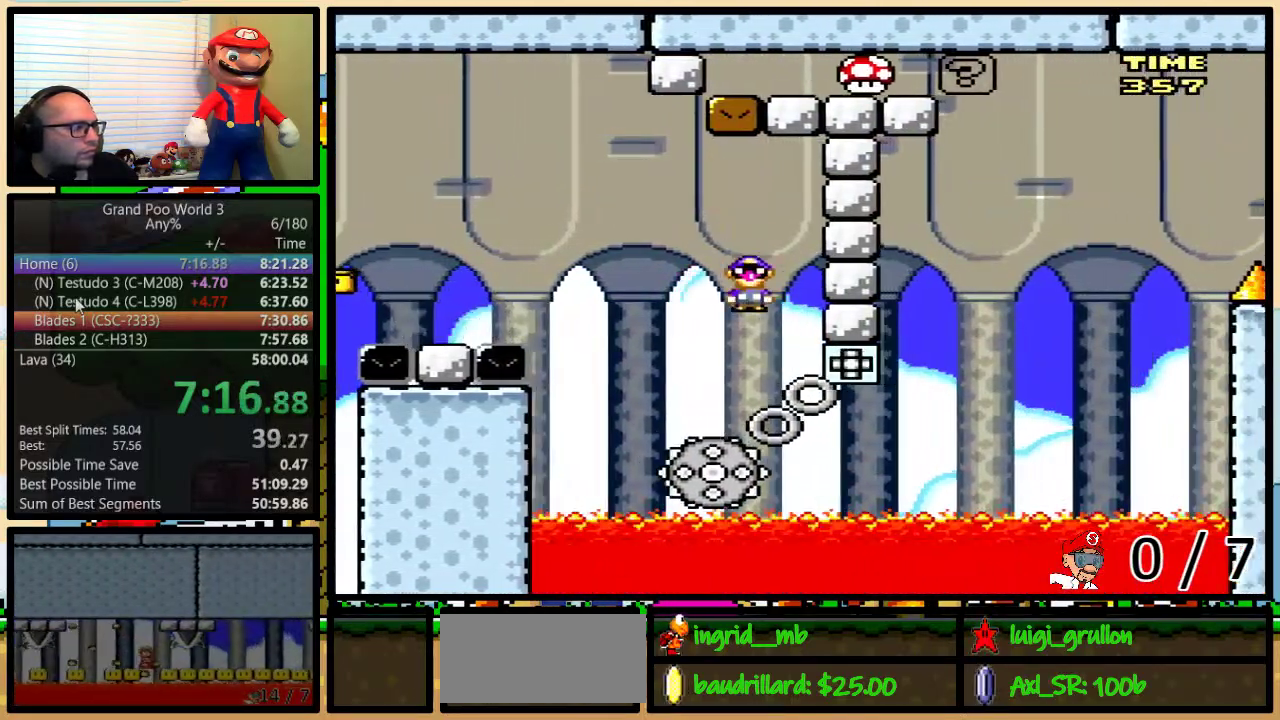
{"buttons": ["Y", "DPAD_LEFT"], "events": [[17, "DPAD_UP", "up"], [50, "A", "up"], [100, "DPAD_UP", "down"], [333, "A", "down"], [383, "DPAD_UP", "up"], [450, "A", "up"], [483, "DPAD_LEFT", "down"], [483, "DPAD_RIGHT", "up"]]}
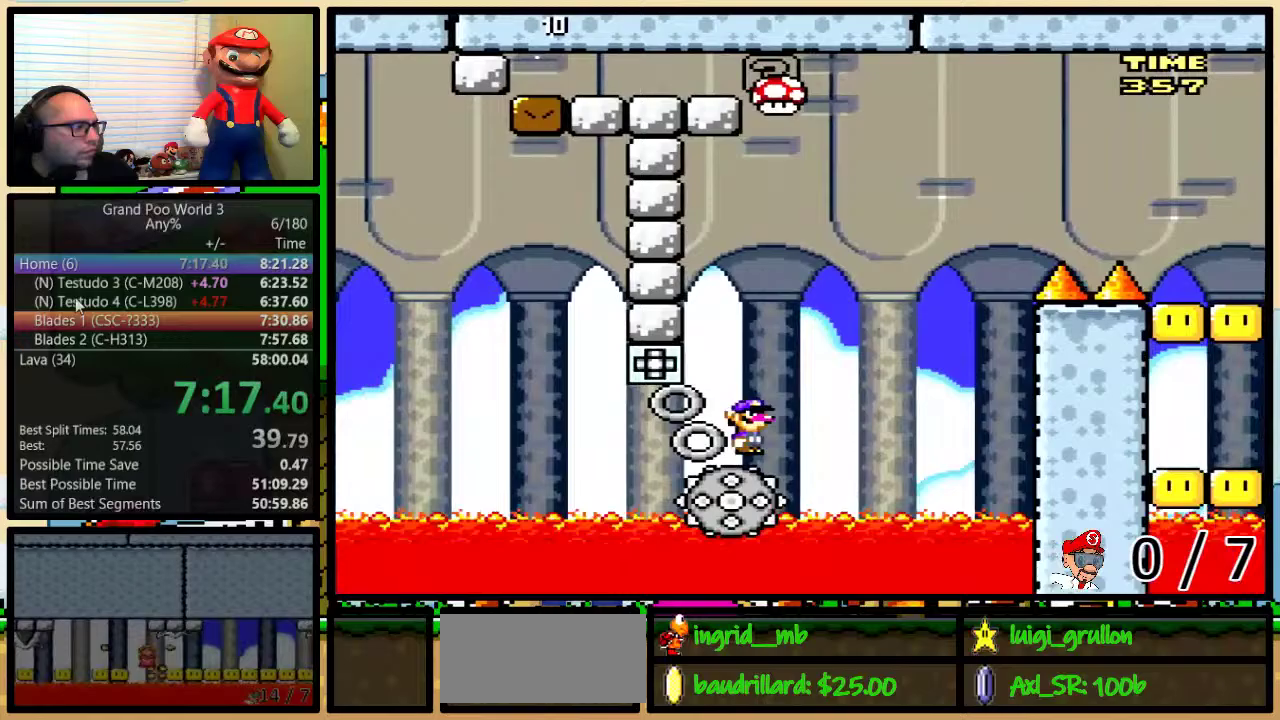
{"buttons": ["A", "Y", "DPAD_LEFT"], "events": [[50, "A", "down"], [50, "DPAD_LEFT", "up"], [50, "DPAD_UP", "down"], [83, "DPAD_RIGHT", "down"], [117, "DPAD_UP", "up"], [167, "DPAD_UP", "down"], [233, "DPAD_UP", "up"], [300, "DPAD_LEFT", "down"], [300, "DPAD_RIGHT", "up"]]}
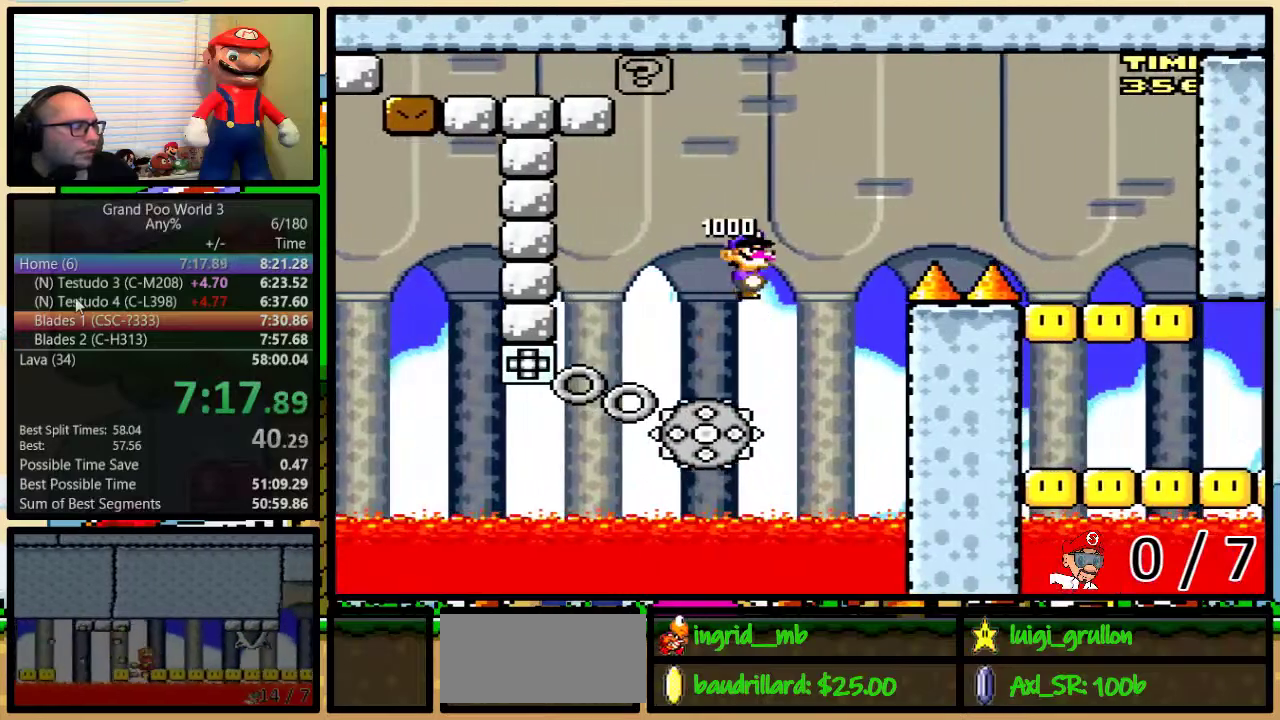
{"buttons": ["A", "Y", "DPAD_LEFT"], "events": [[33, "DPAD_LEFT", "up"], [417, "DPAD_LEFT", "down"]]}
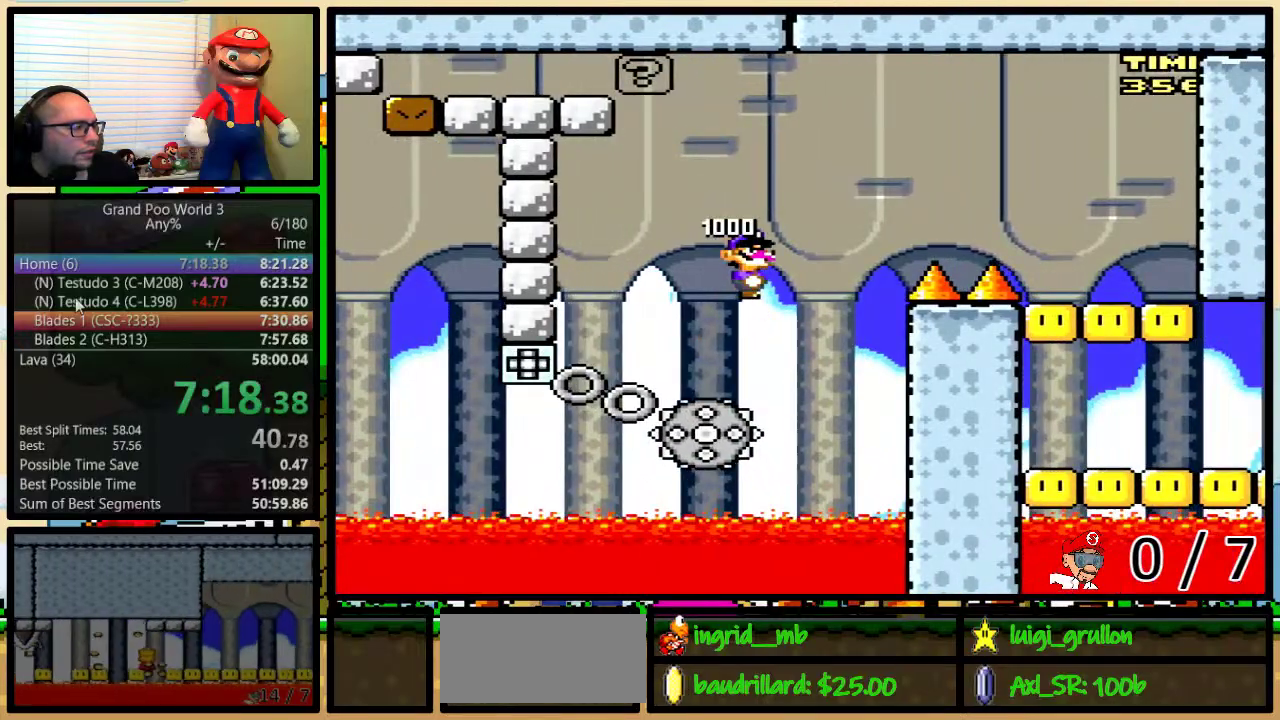
{"buttons": ["Y", "DPAD_RIGHT"], "events": [[433, "A", "up"], [433, "DPAD_LEFT", "up"], [433, "DPAD_RIGHT", "down"]]}
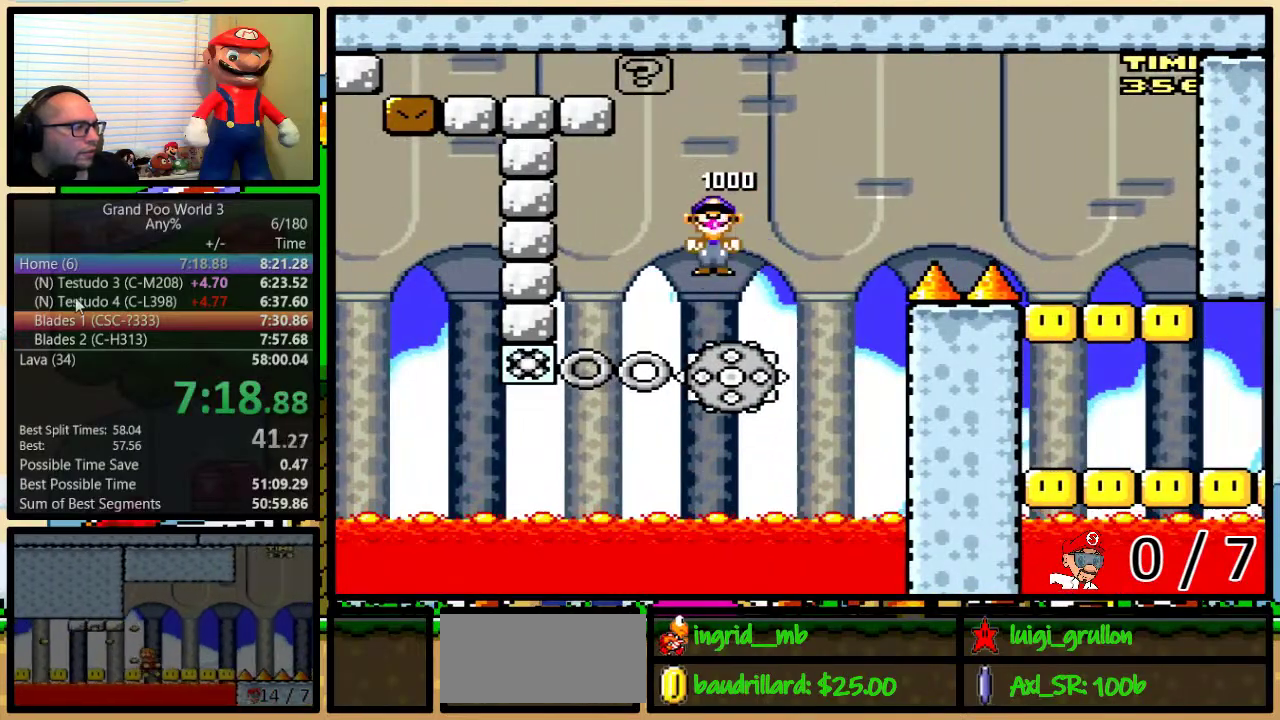
{"buttons": ["A", "Y", "DPAD_UP", "DPAD_RIGHT"], "events": [[50, "A", "down"], [83, "DPAD_UP", "down"]]}
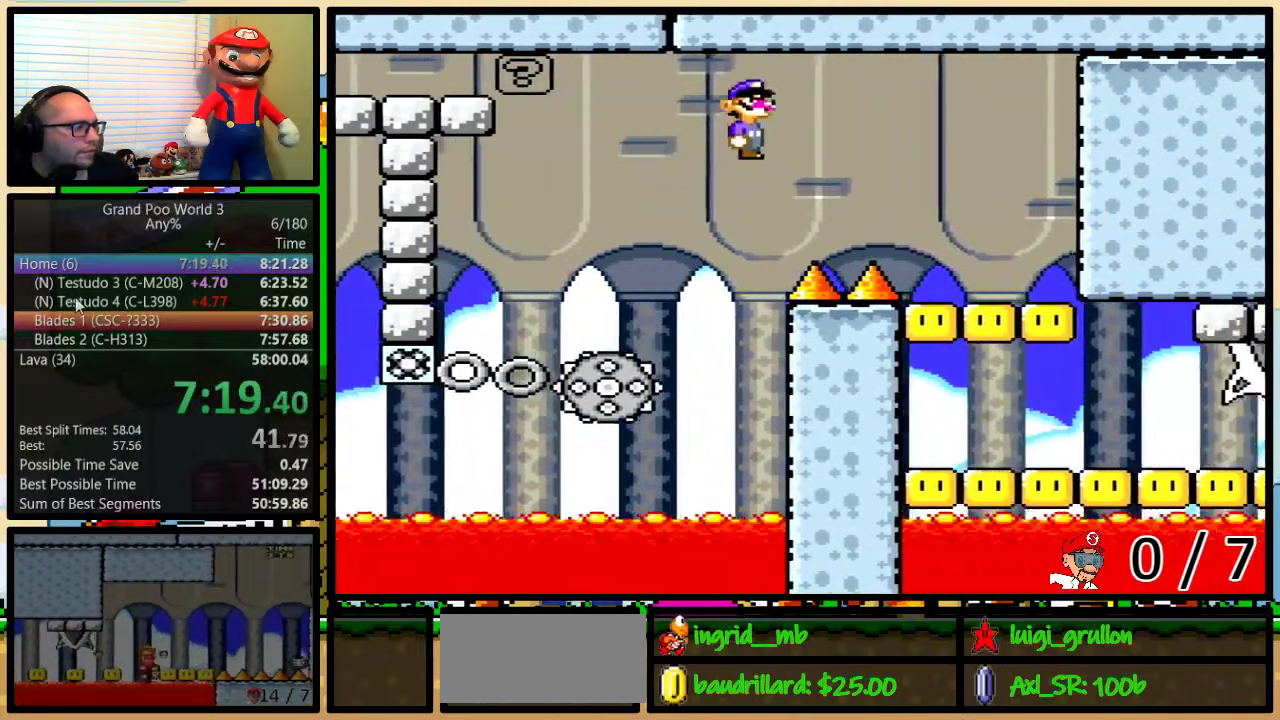
{"buttons": ["Y", "DPAD_LEFT"], "events": [[167, "A", "up"], [167, "DPAD_UP", "up"], [417, "DPAD_LEFT", "down"], [417, "DPAD_RIGHT", "up"]]}
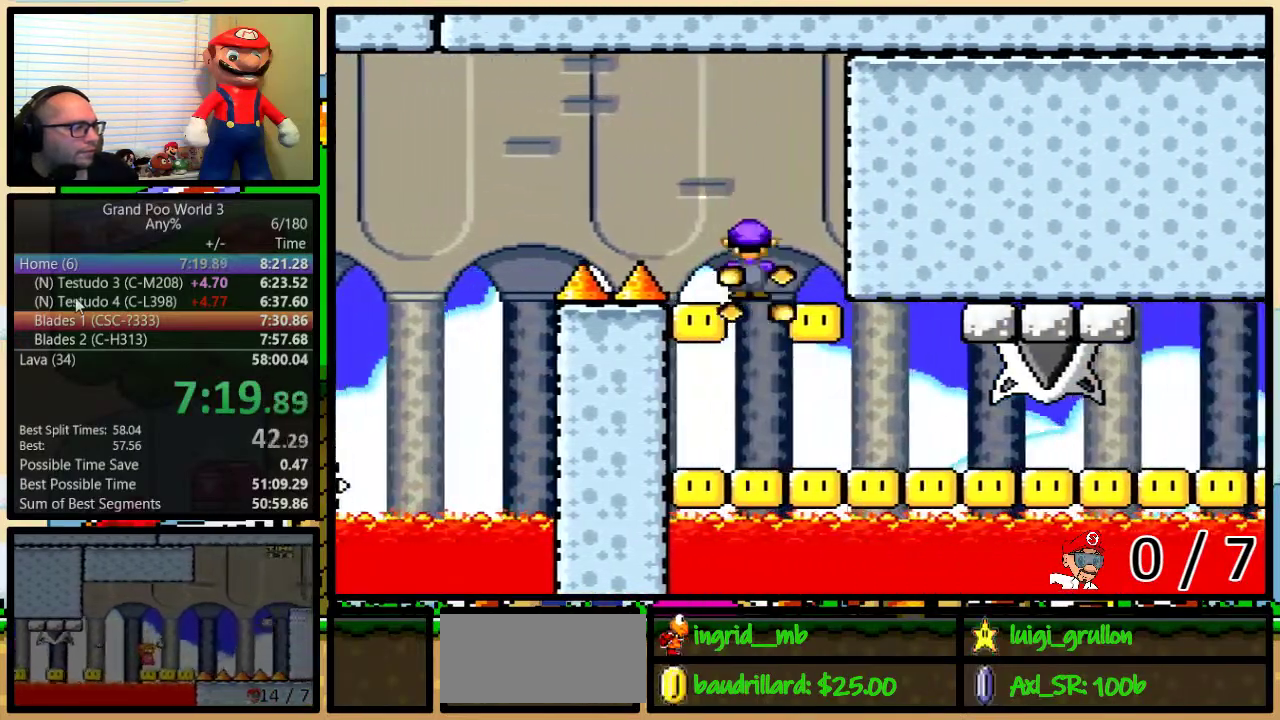
{"buttons": ["B", "Y"], "events": [[33, "DPAD_LEFT", "up"], [317, "B", "down"]]}
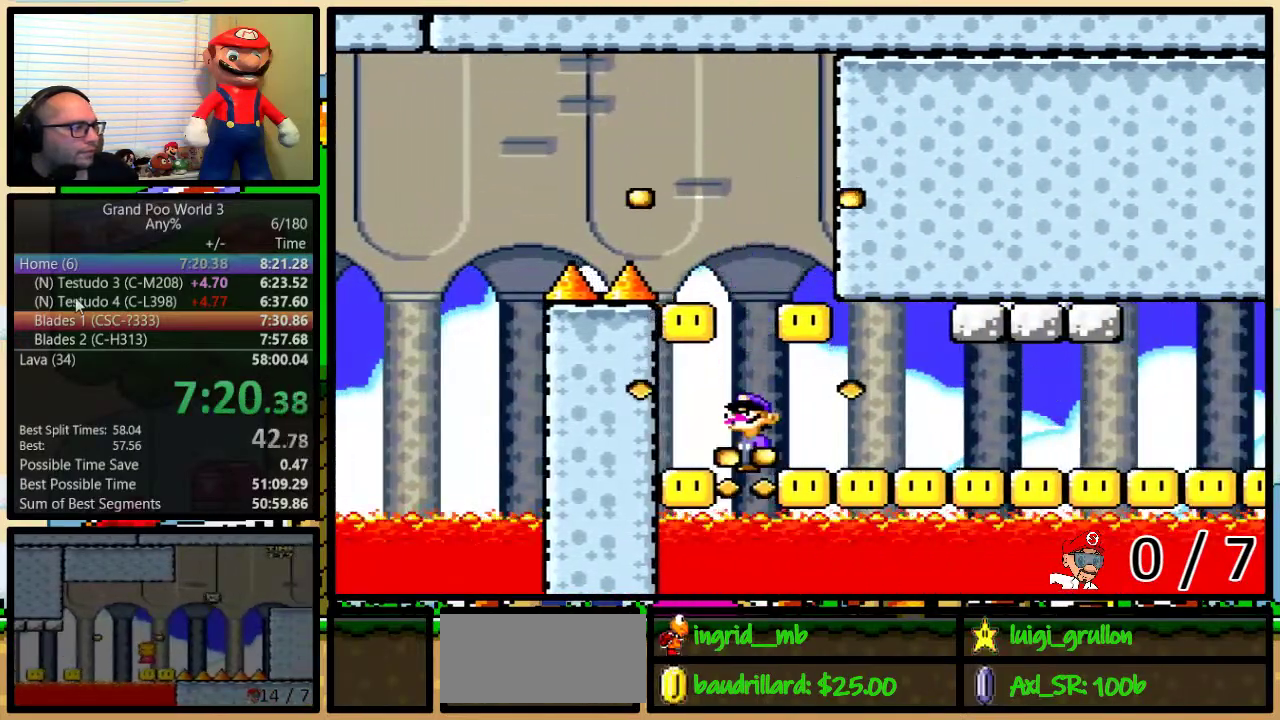
{"buttons": ["B", "Y"], "events": [[150, "DPAD_RIGHT", "down"], [250, "DPAD_RIGHT", "up"]]}
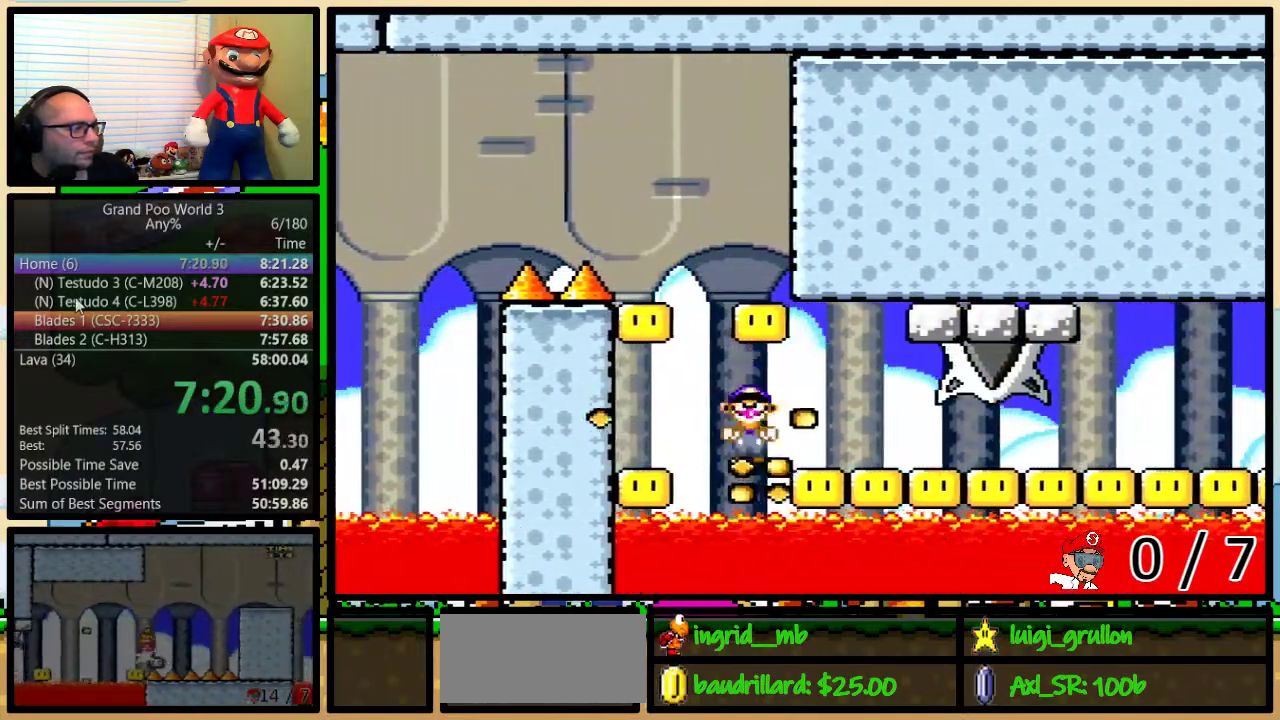
{"buttons": ["B", "Y"], "events": []}
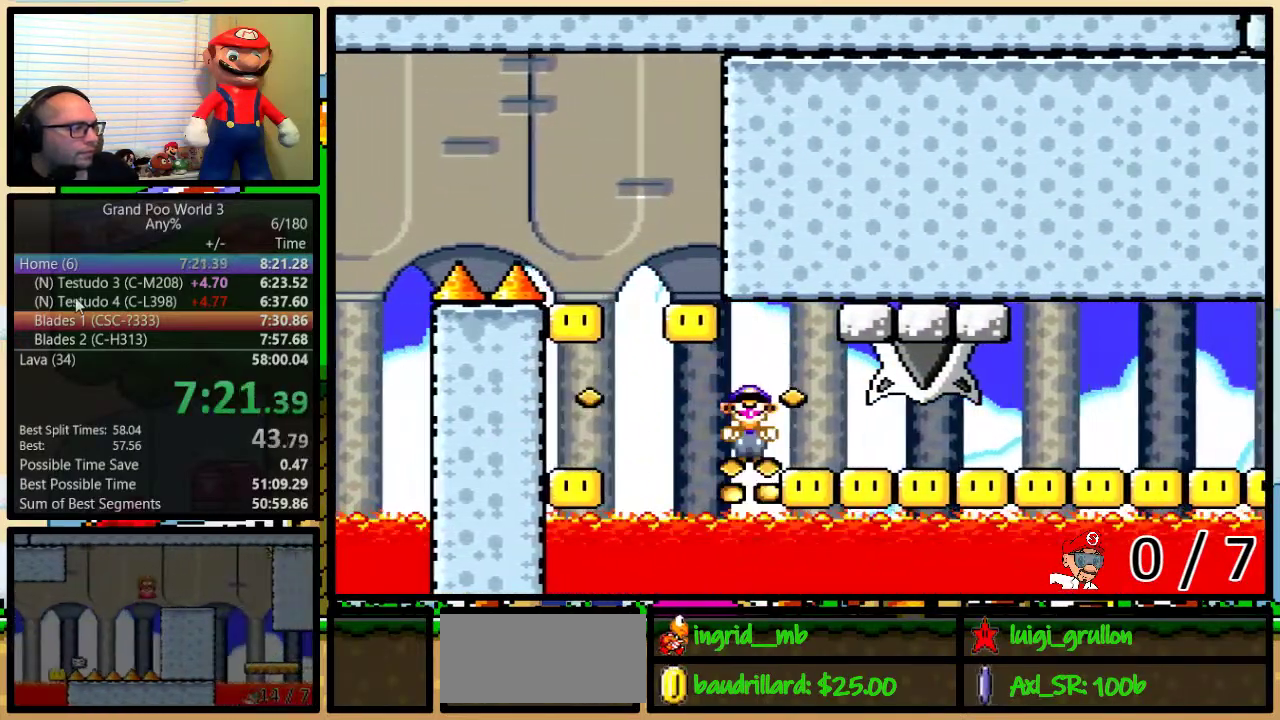
{"buttons": ["Y", "DPAD_UP", "DPAD_RIGHT"], "events": [[350, "DPAD_RIGHT", "down"], [383, "B", "up"], [383, "DPAD_UP", "down"]]}
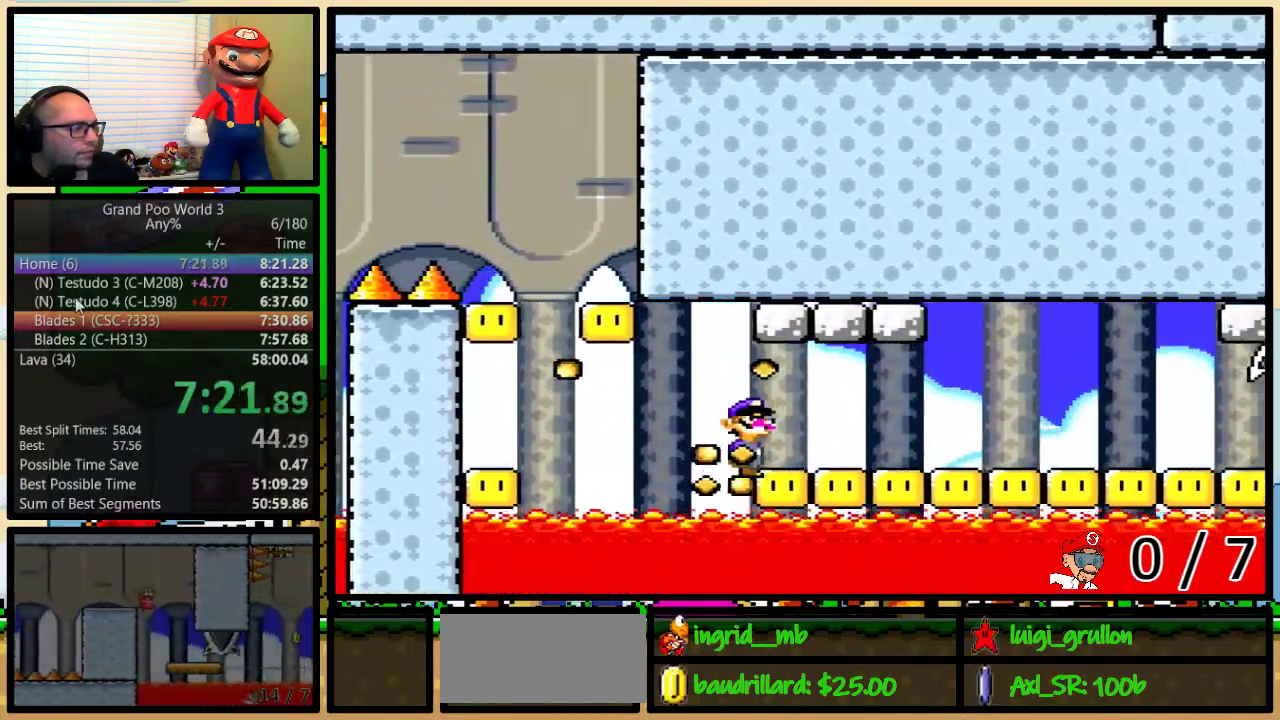
{"buttons": ["Y", "DPAD_UP", "DPAD_RIGHT"], "events": []}
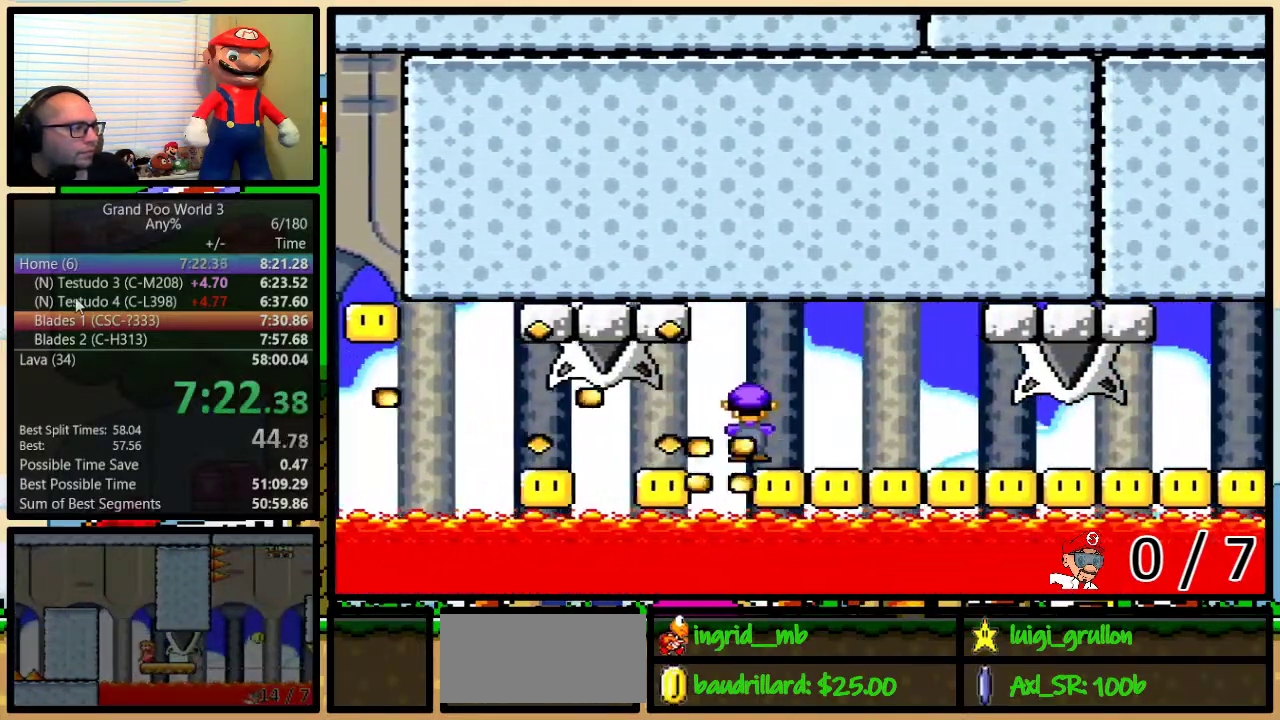
{"buttons": ["Y", "DPAD_UP", "DPAD_RIGHT"], "events": []}
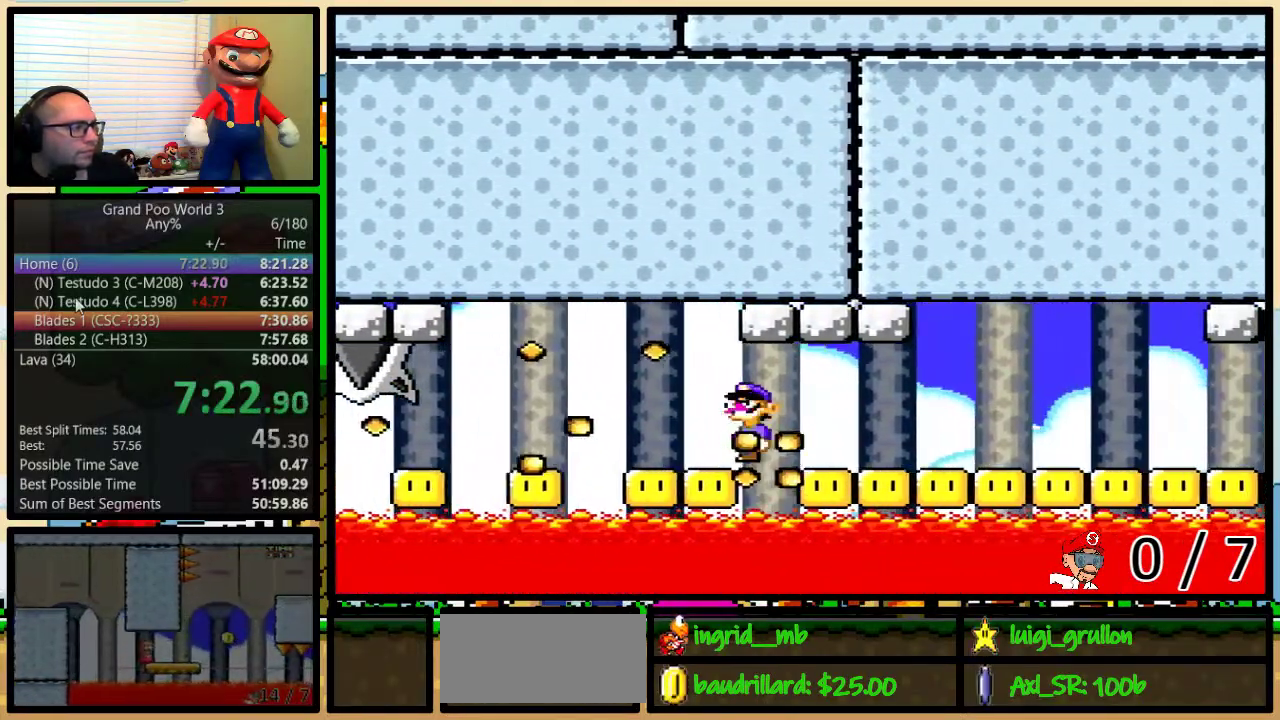
{"buttons": ["B", "Y", "DPAD_UP", "DPAD_RIGHT"], "events": [[450, "B", "down"]]}
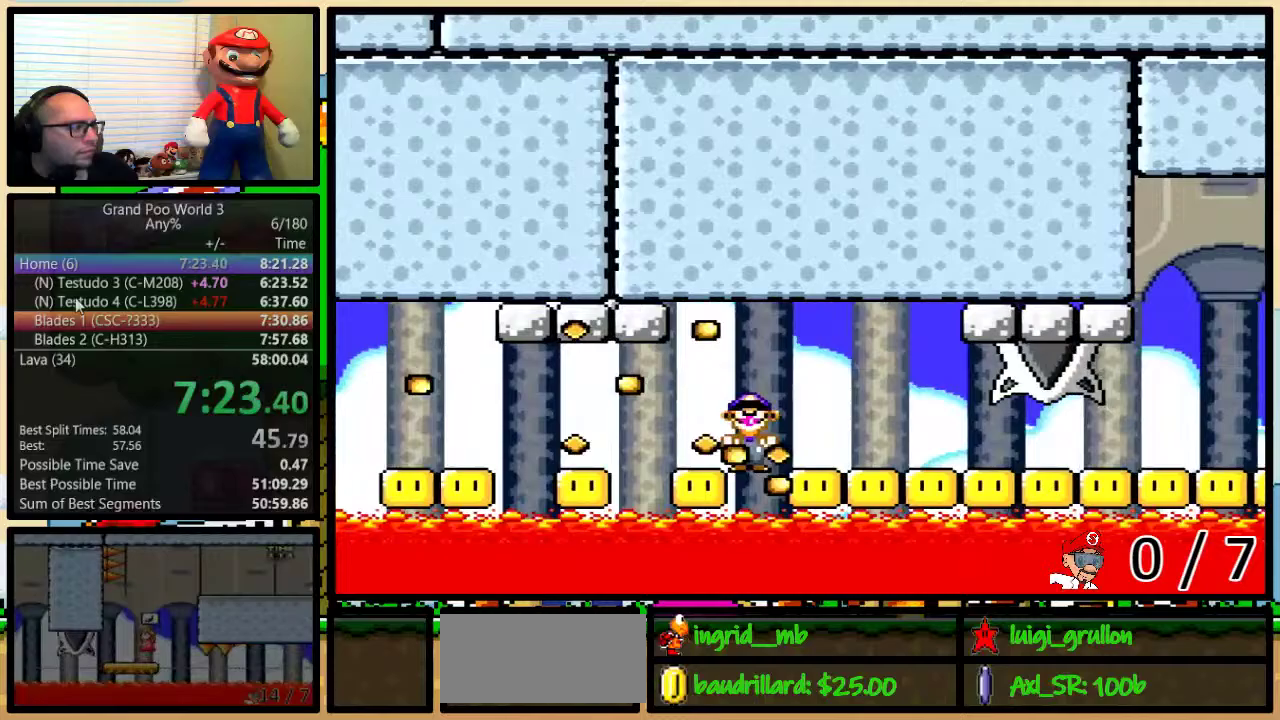
{"buttons": ["B", "Y"], "events": [[17, "DPAD_UP", "up"], [50, "DPAD_LEFT", "down"], [50, "DPAD_RIGHT", "up"], [167, "DPAD_LEFT", "up"], [167, "DPAD_RIGHT", "down"], [233, "DPAD_RIGHT", "up"]]}
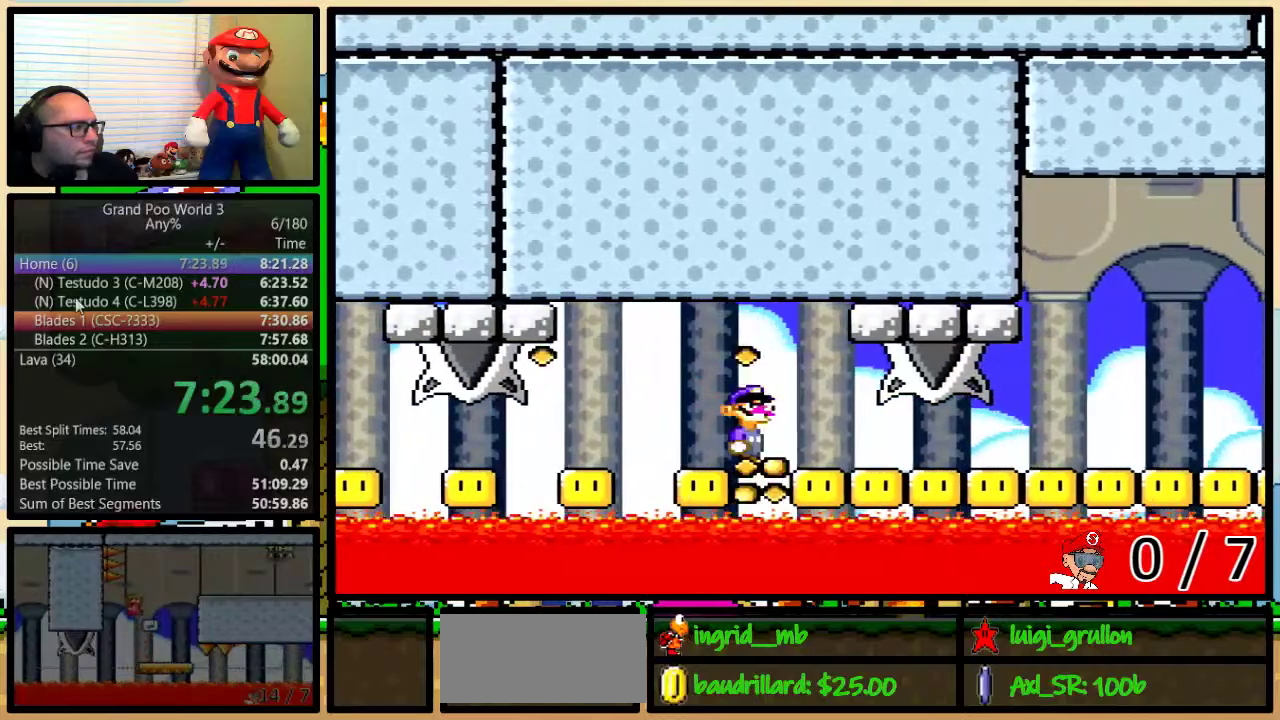
{"buttons": ["Y", "DPAD_UP", "DPAD_RIGHT"], "events": [[317, "B", "up"], [467, "DPAD_RIGHT", "down"], [467, "DPAD_UP", "down"]]}
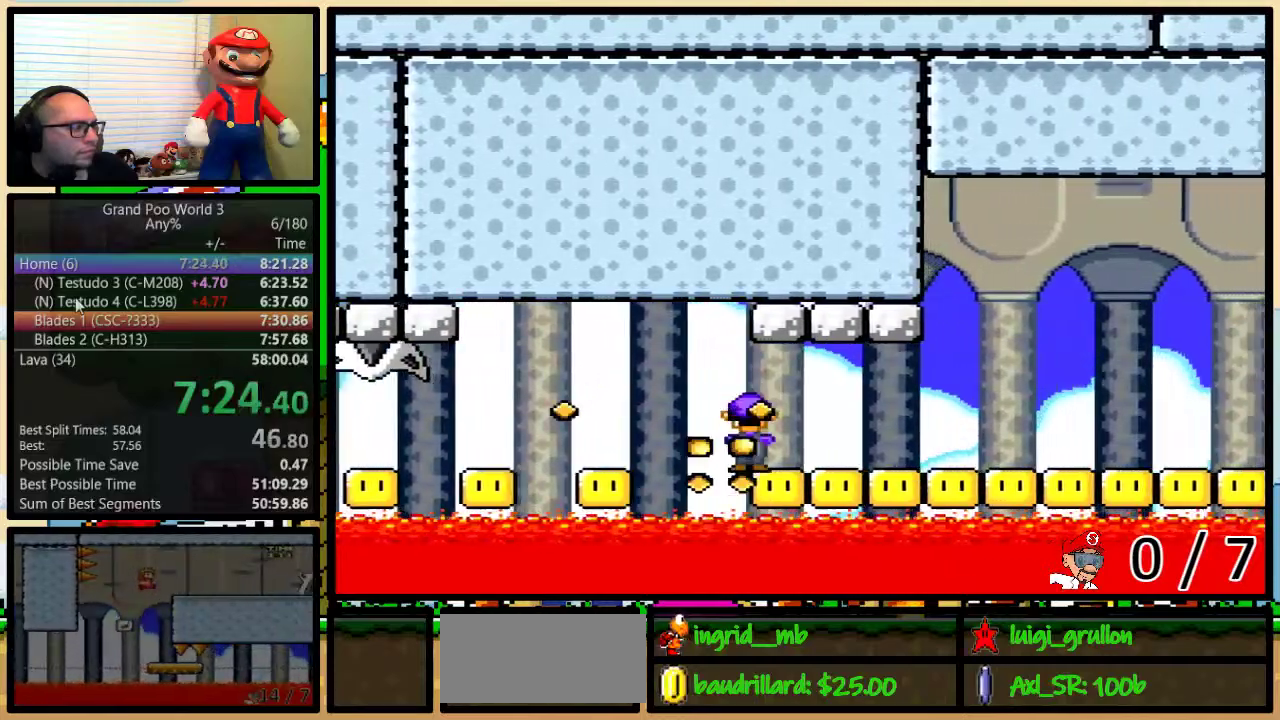
{"buttons": ["Y", "DPAD_RIGHT"], "events": [[17, "DPAD_UP", "up"]]}
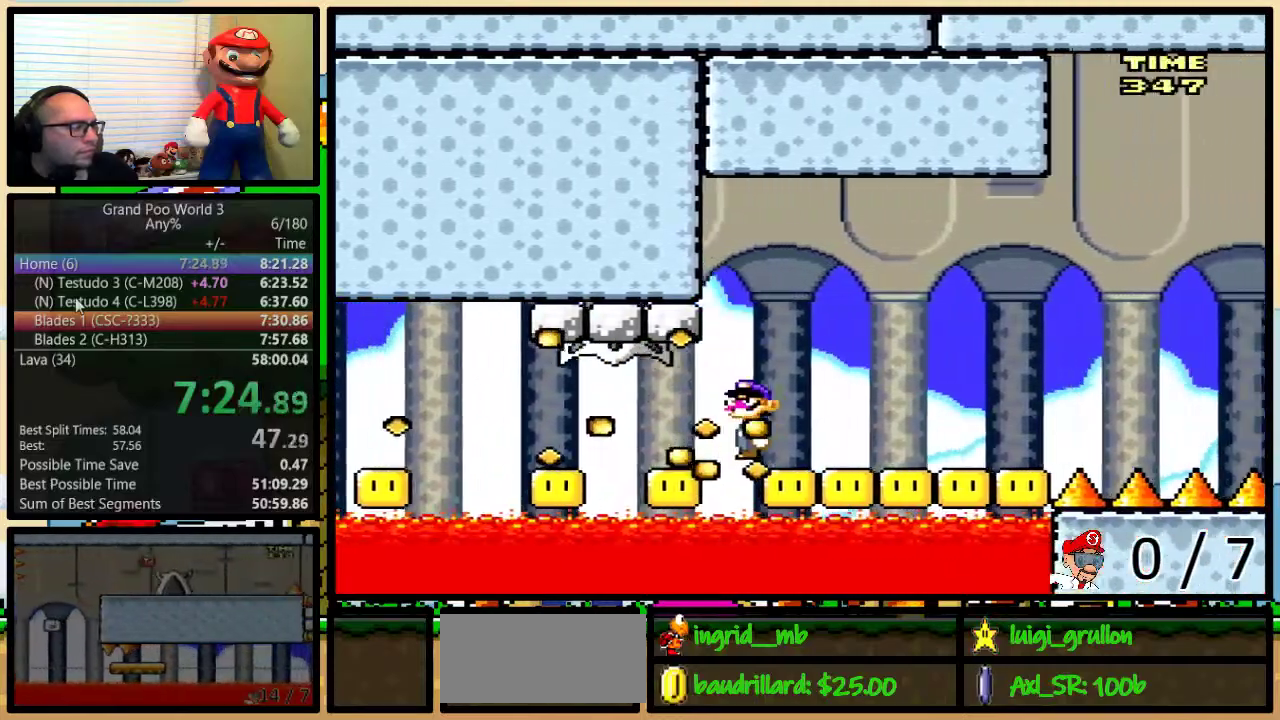
{"buttons": ["B", "Y"], "events": [[167, "B", "down"], [167, "DPAD_LEFT", "down"], [167, "DPAD_RIGHT", "up"], [267, "DPAD_UP", "down"], [300, "DPAD_LEFT", "up"], [317, "DPAD_UP", "up"]]}